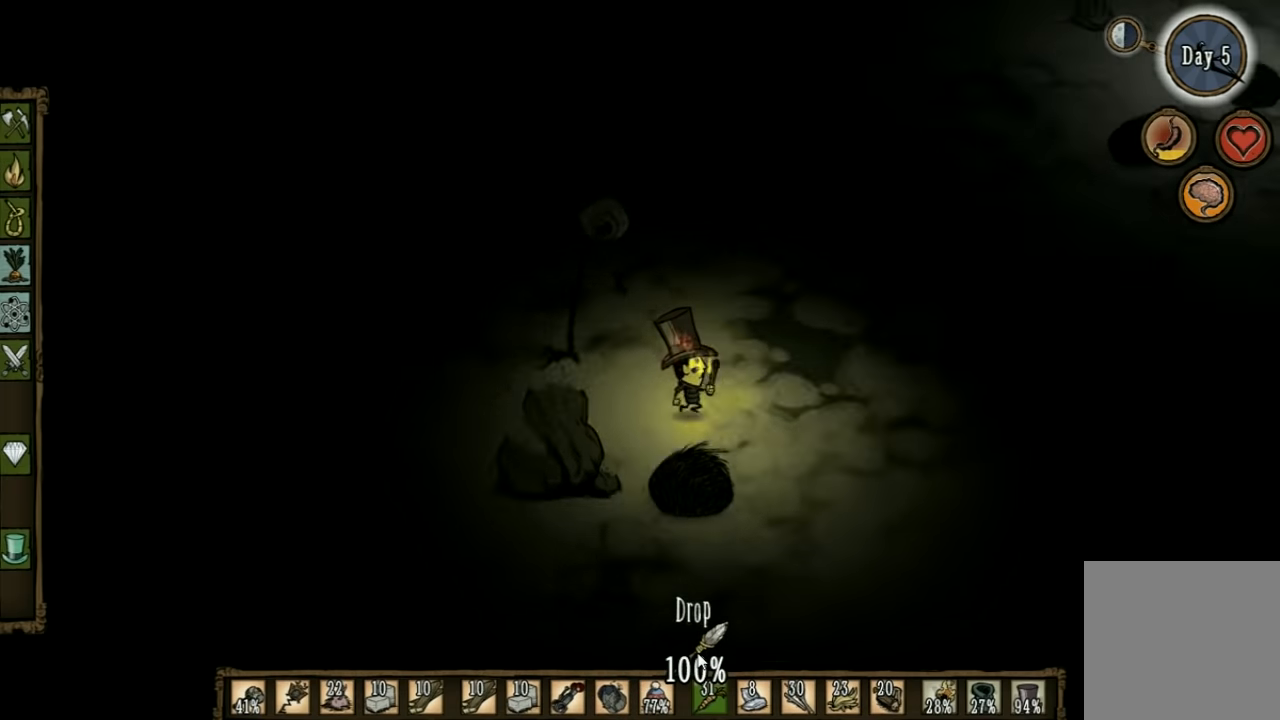
Gameplay with keyboard; each line is a JSON object with the keys held at the frame after it. "events" lists presses ("down") and releases ("up") of "1", "2", "3", "4", "5", "a", "c", "ctrl", "d", "e", "f", "q", "r", "s", "shift", "space", "tab", "v", "w", "x" and "z" between this image and that frame as [ms after this image, input, new state], when the widget could be followed in between. No other keys are recorded. Mouse input is not recorded. Not read: other_keys.
{"keys": ["d"], "events": []}
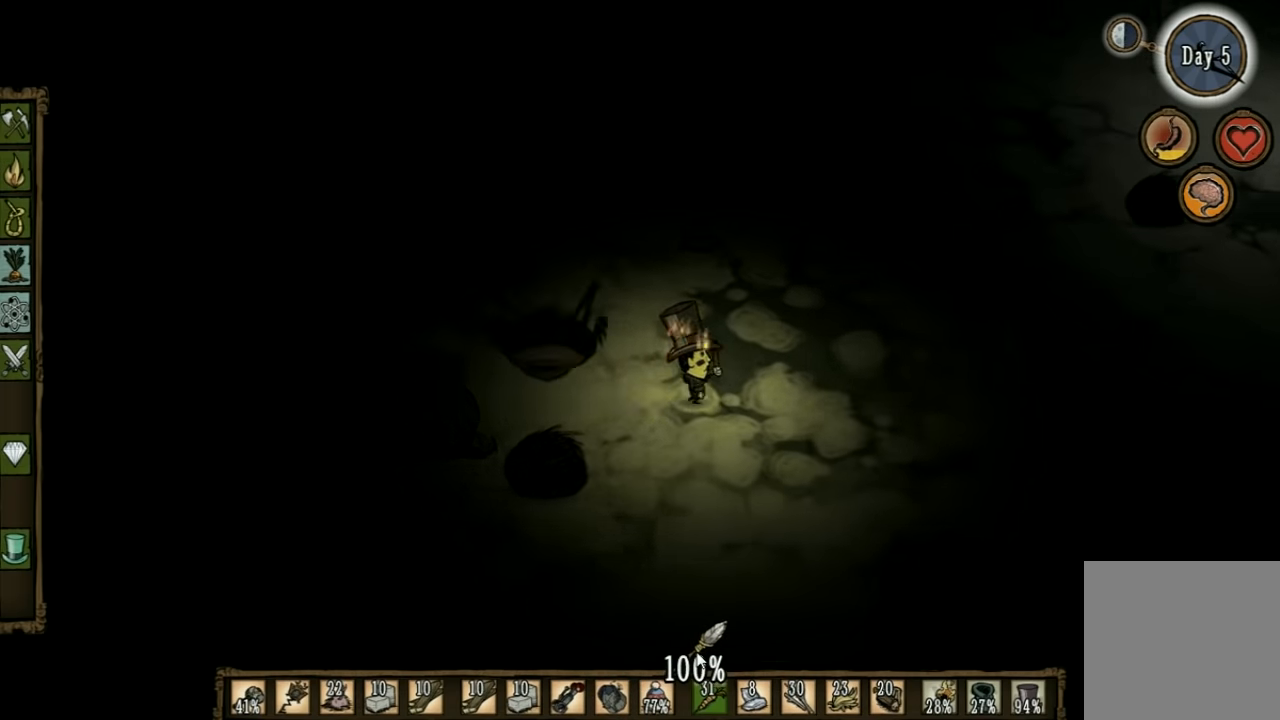
{"keys": ["d"], "events": []}
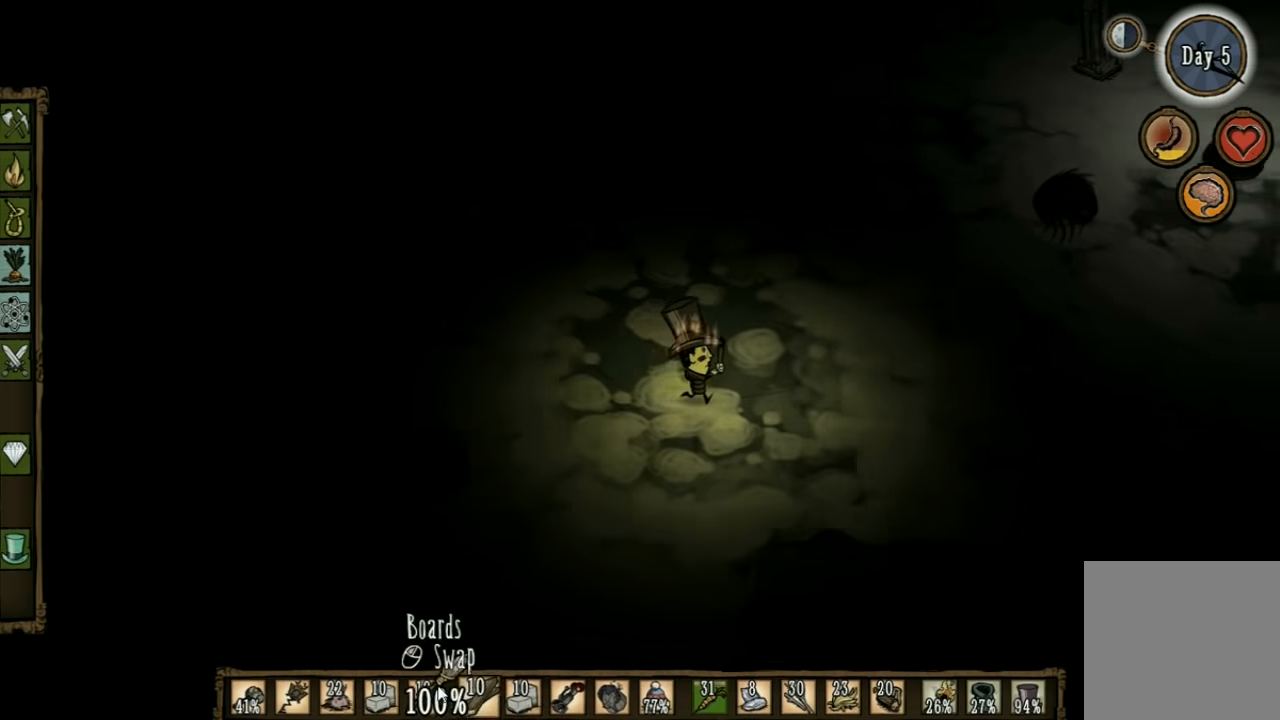
{"keys": ["d"], "events": []}
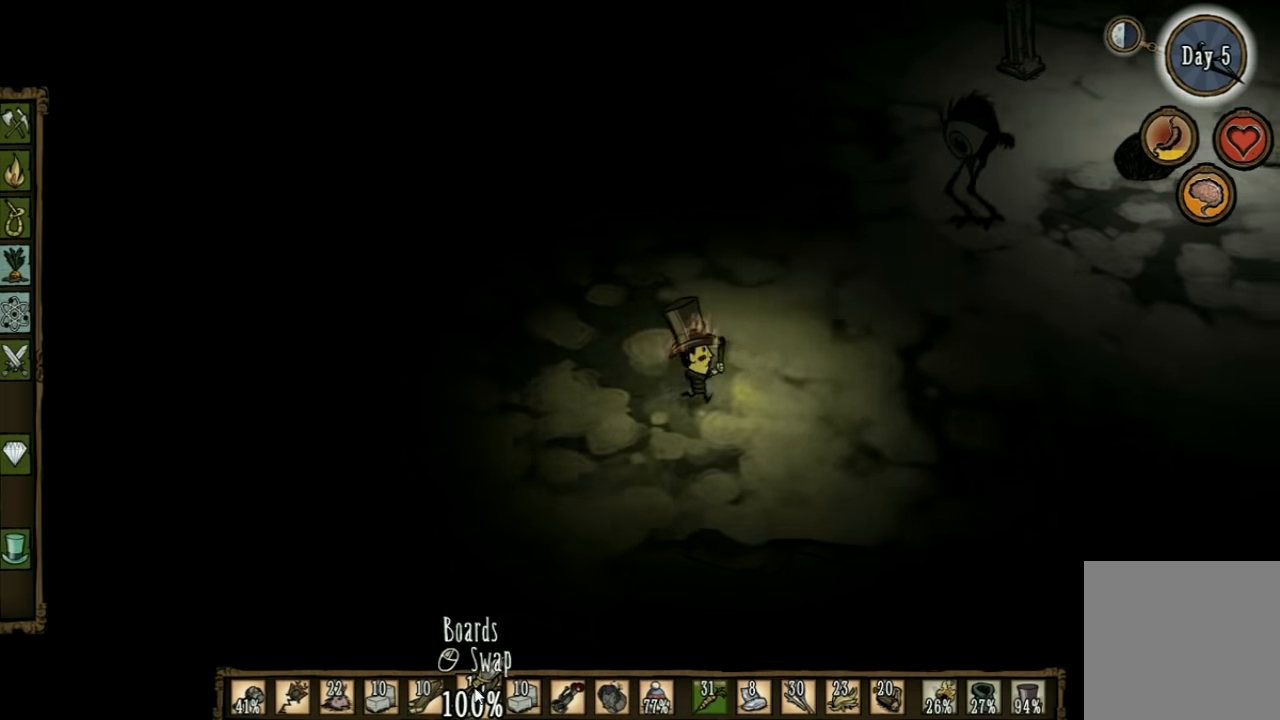
{"keys": ["d", "s"], "events": [[167, "s", "down"]]}
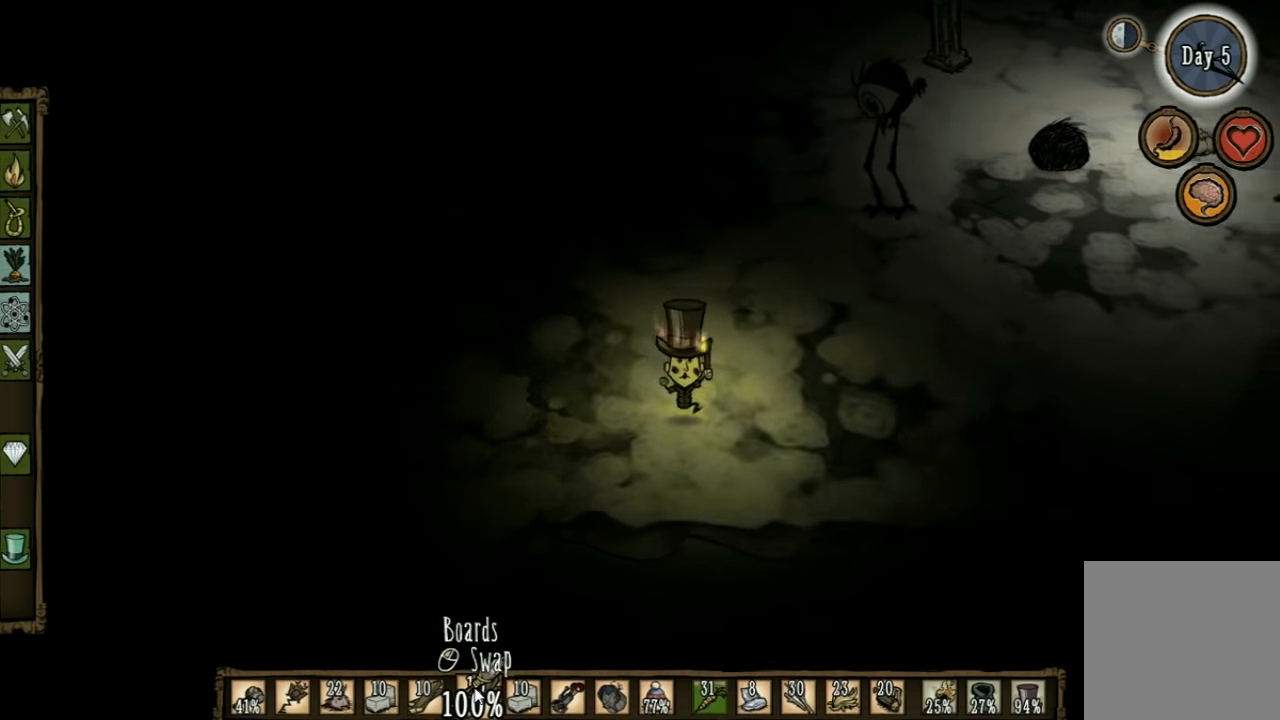
{"keys": ["d"], "events": [[134, "s", "up"]]}
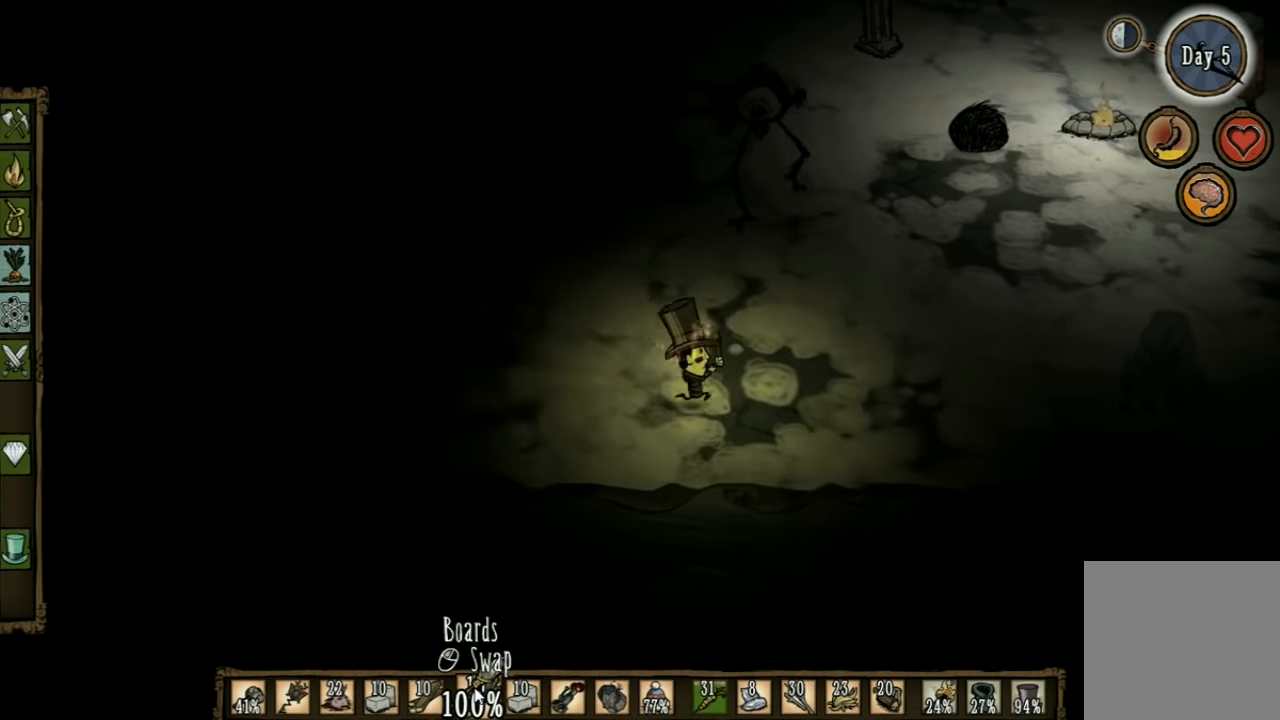
{"keys": ["d"], "events": [[67, "s", "down"], [367, "s", "up"]]}
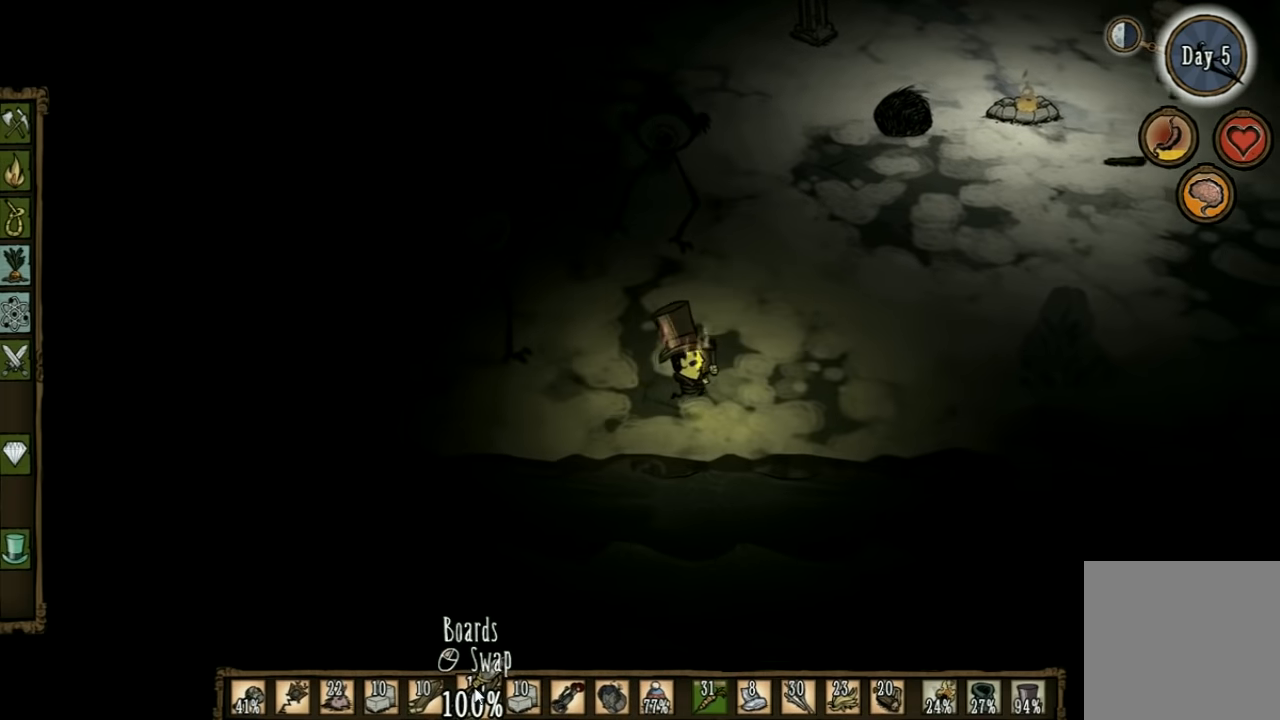
{"keys": ["d"], "events": []}
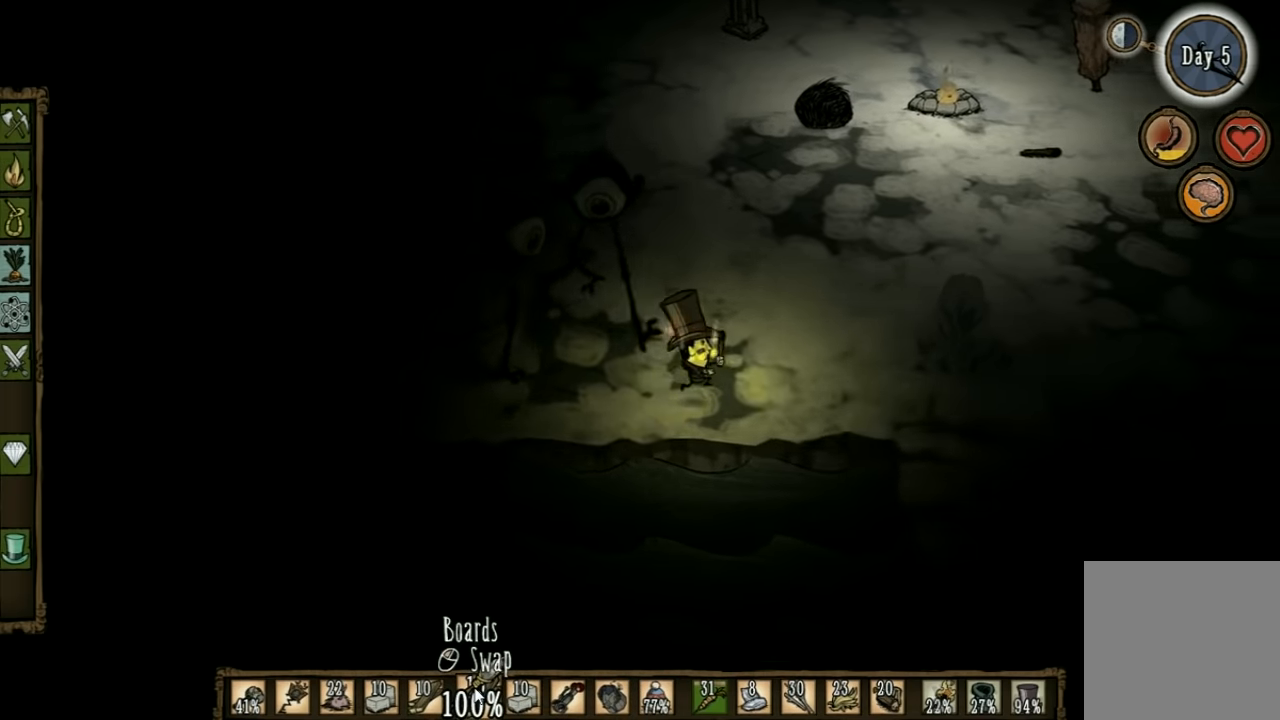
{"keys": ["d", "w"], "events": [[134, "w", "down"]]}
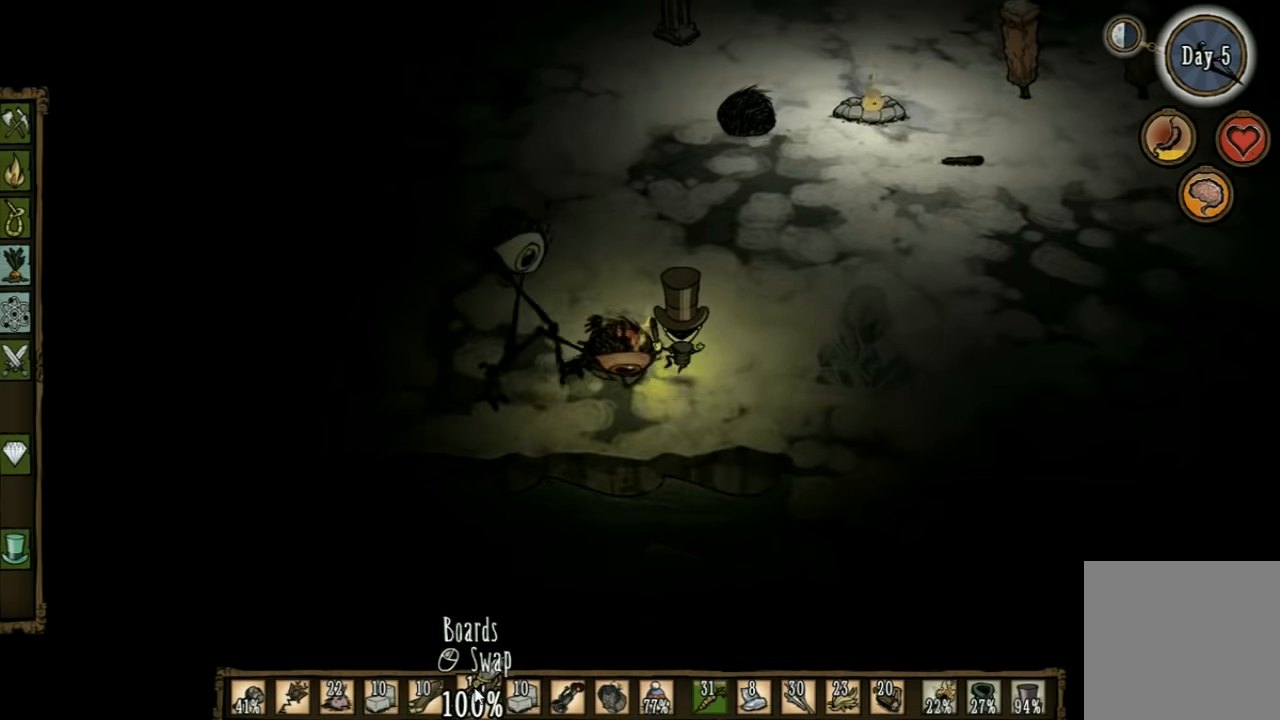
{"keys": ["d"], "events": [[500, "w", "up"]]}
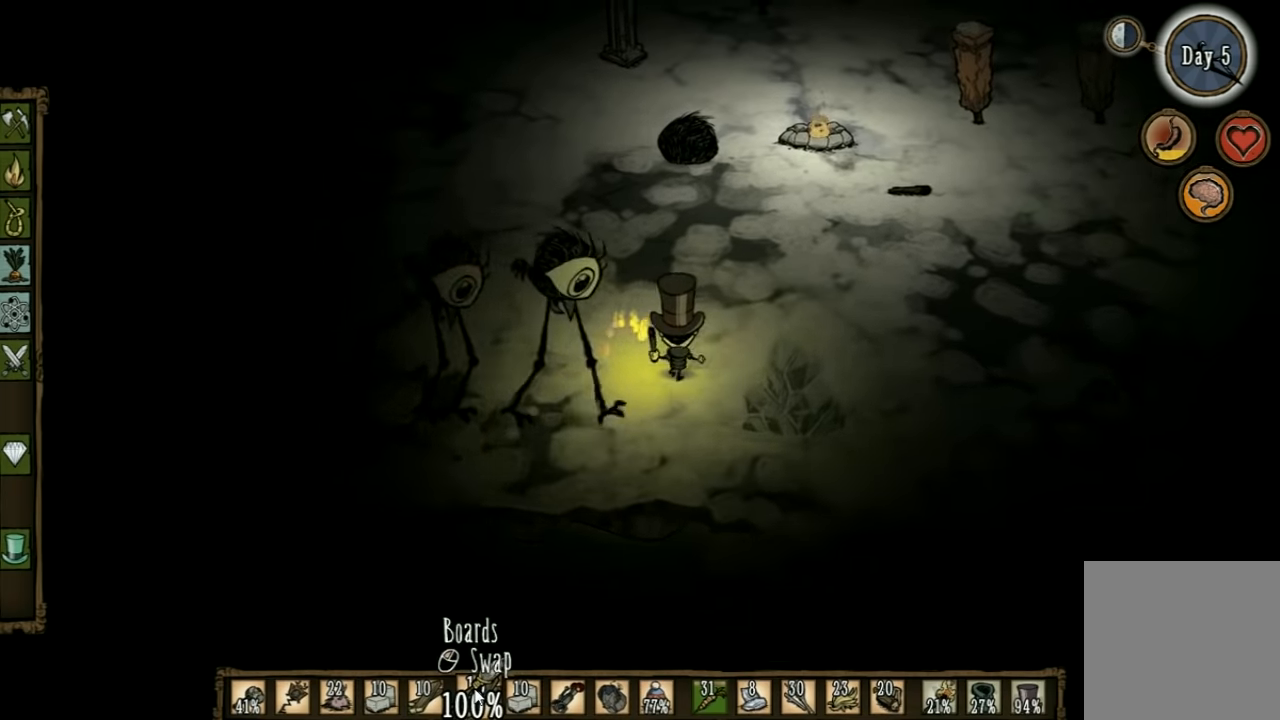
{"keys": ["d"], "events": []}
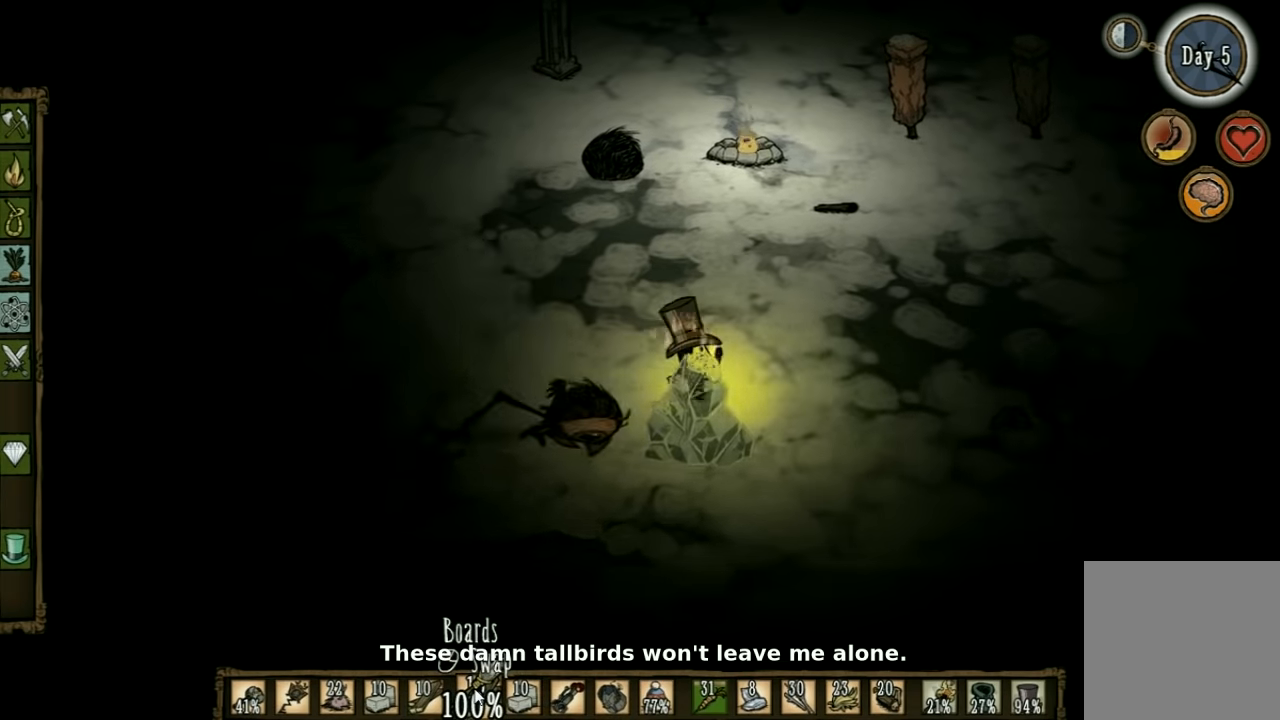
{"keys": ["d", "w"], "events": [[200, "w", "down"]]}
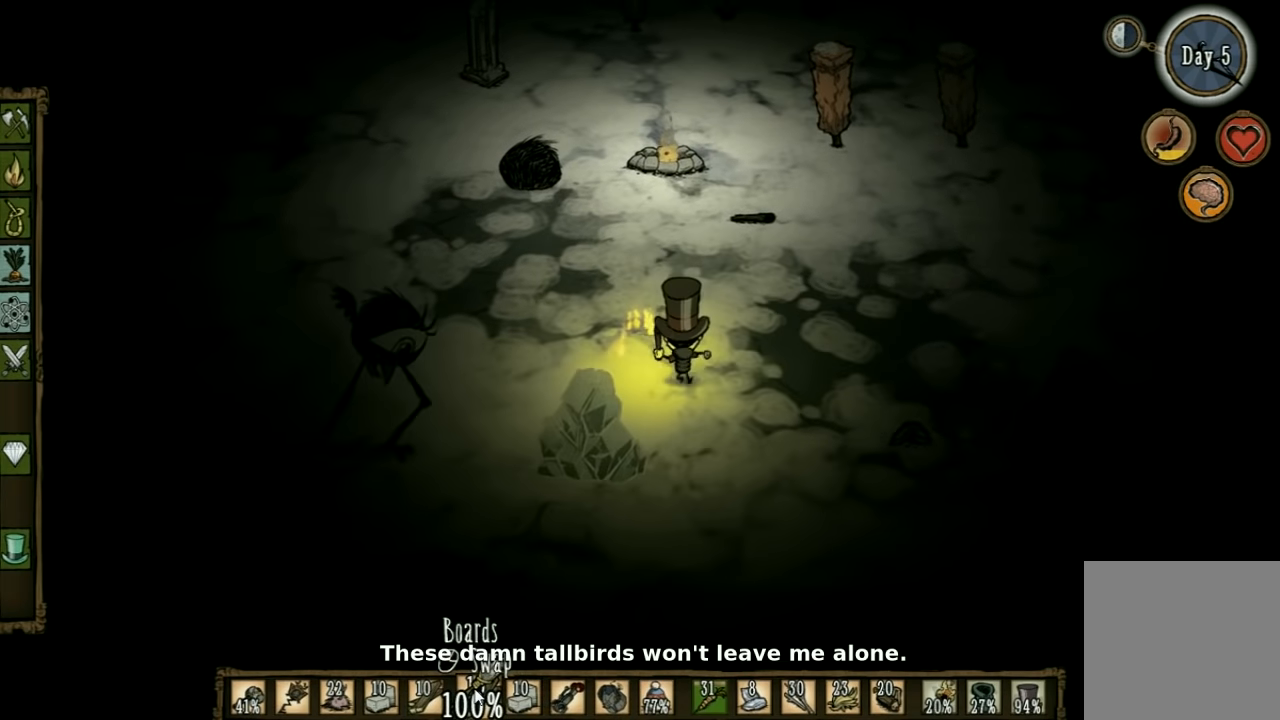
{"keys": [], "events": [[167, "d", "up"], [333, "w", "up"]]}
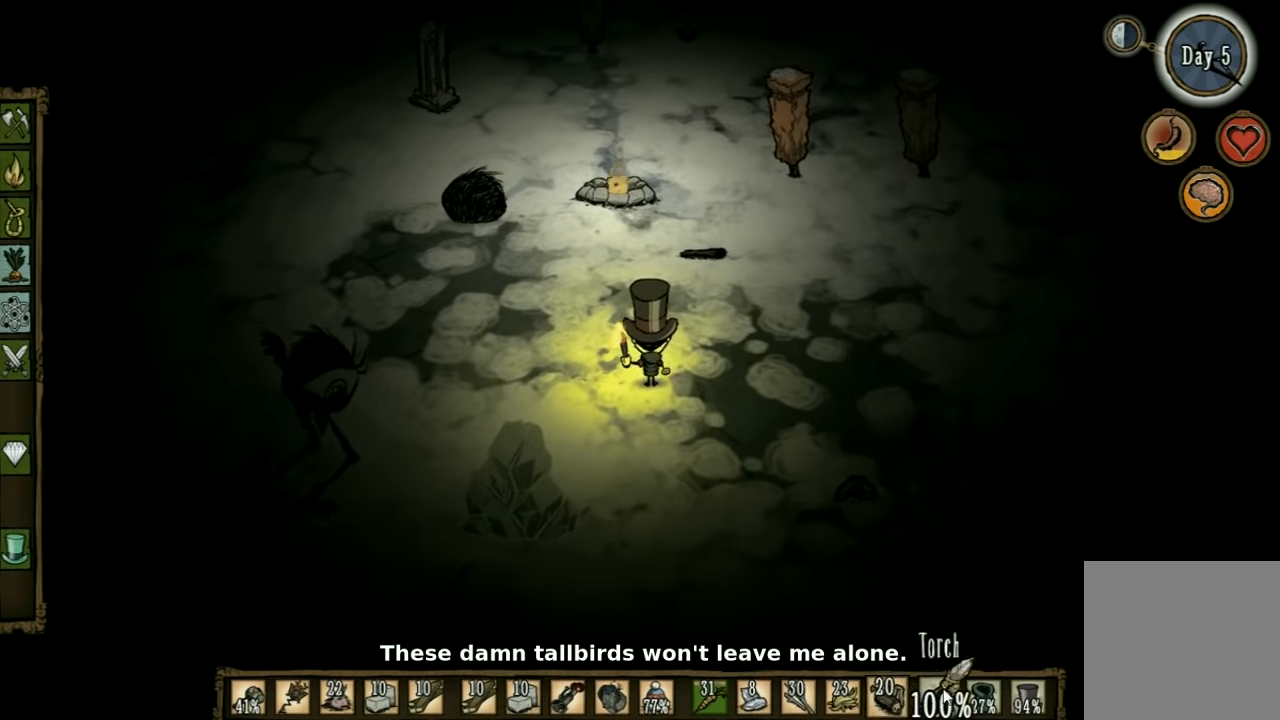
{"keys": [], "events": []}
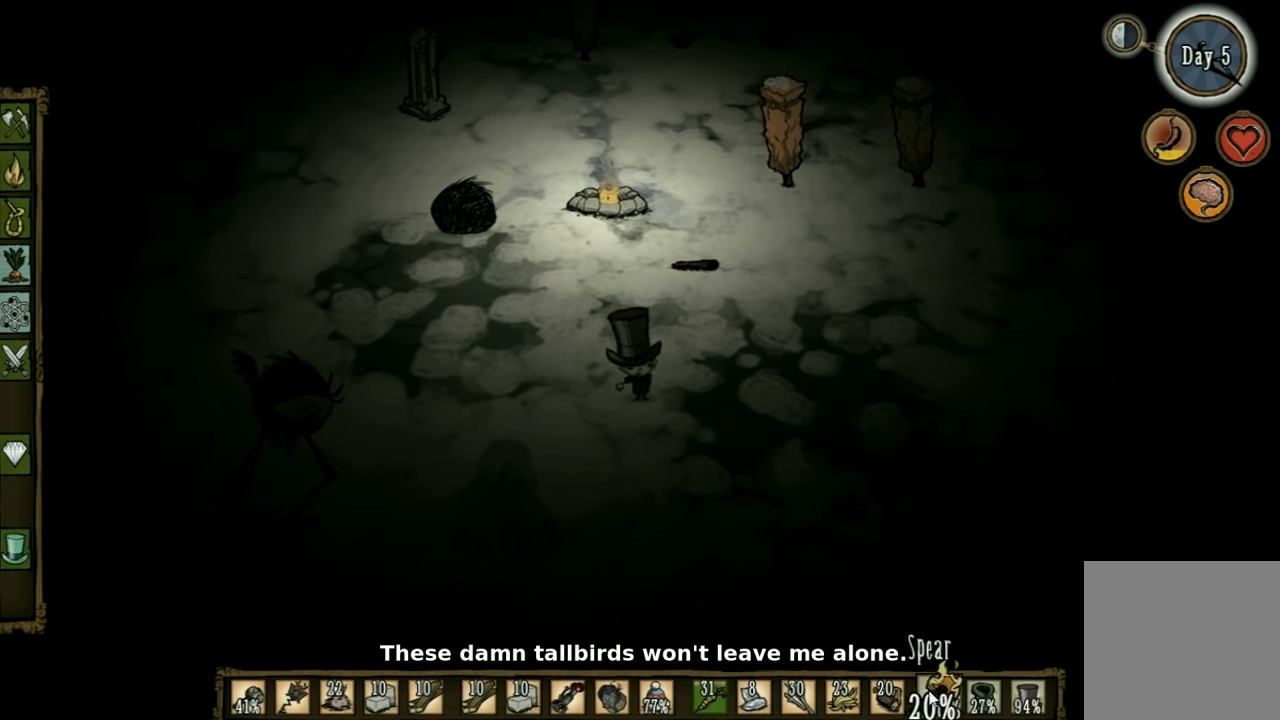
{"keys": [], "events": []}
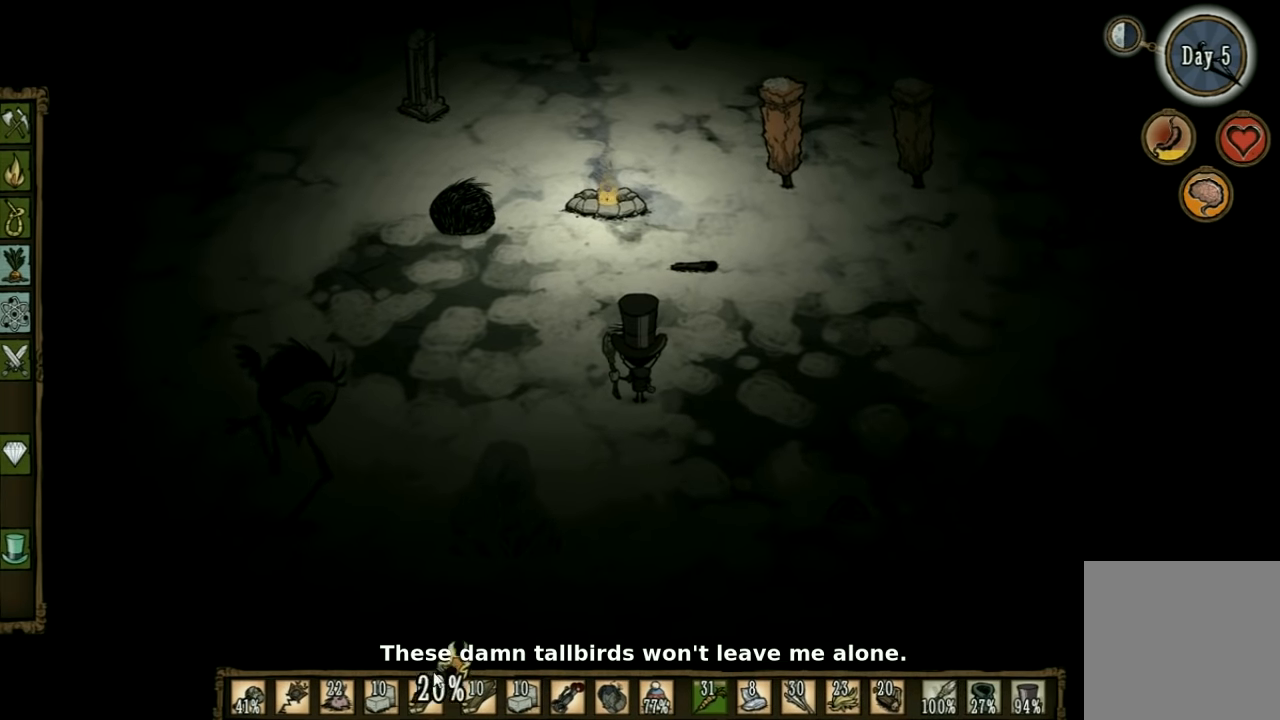
{"keys": [], "events": []}
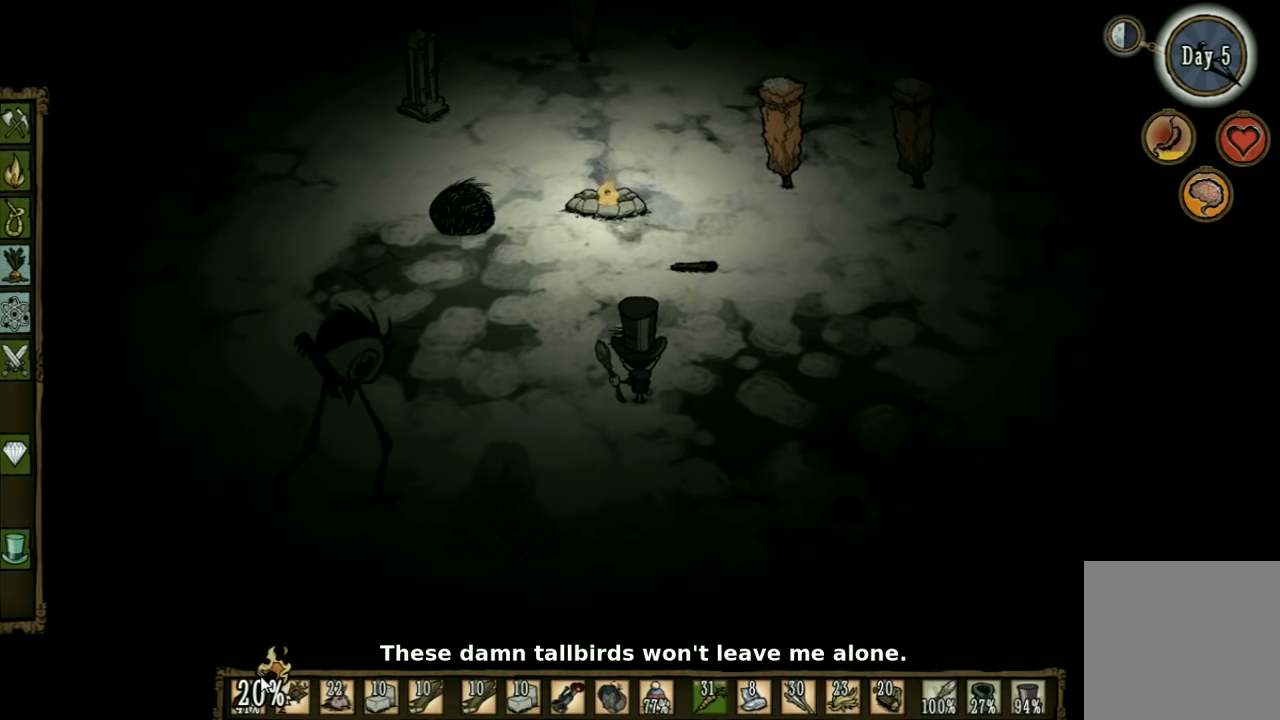
{"keys": [], "events": [[100, "d", "down"], [300, "d", "up"]]}
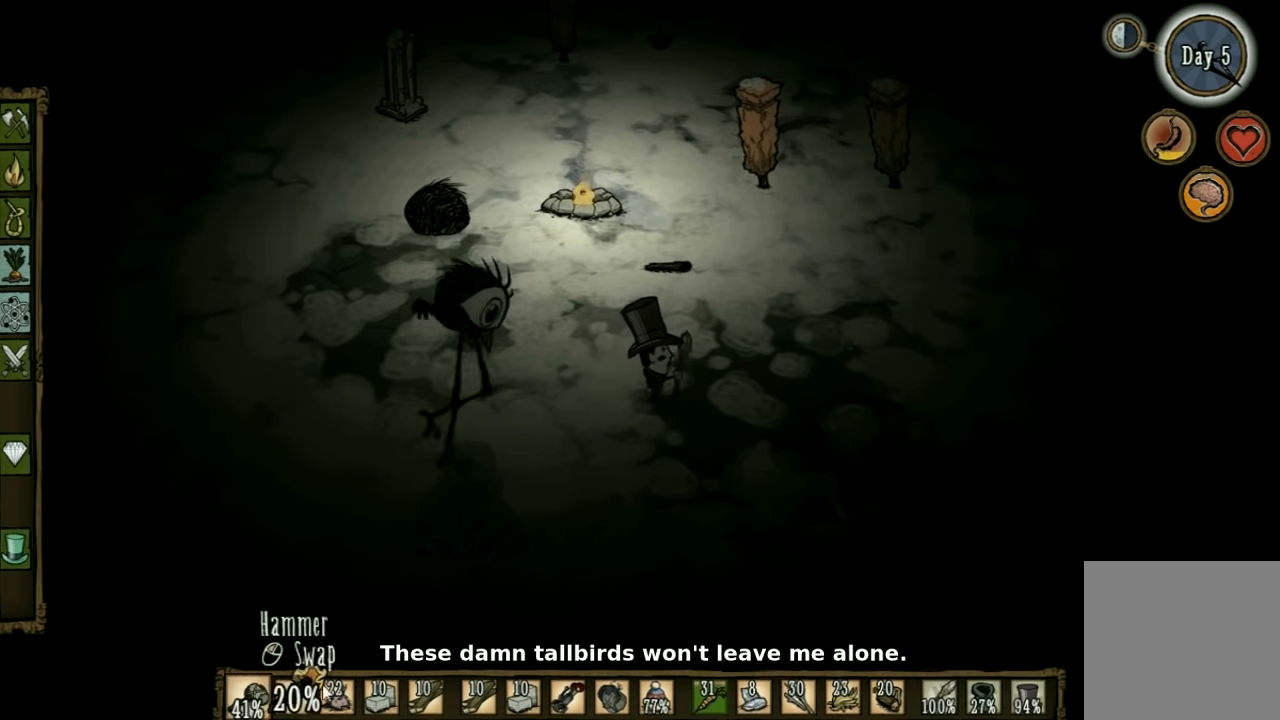
{"keys": [], "events": [[67, "d", "down"], [333, "d", "up"]]}
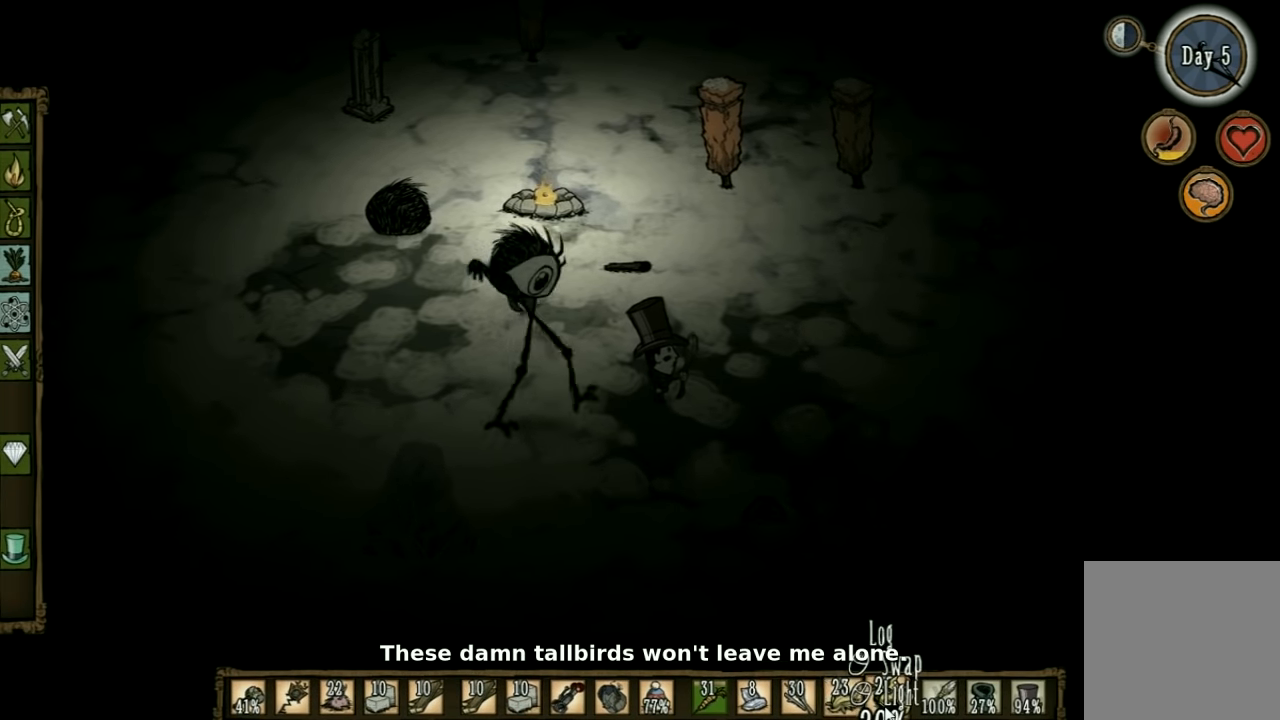
{"keys": ["d"], "events": [[267, "d", "down"]]}
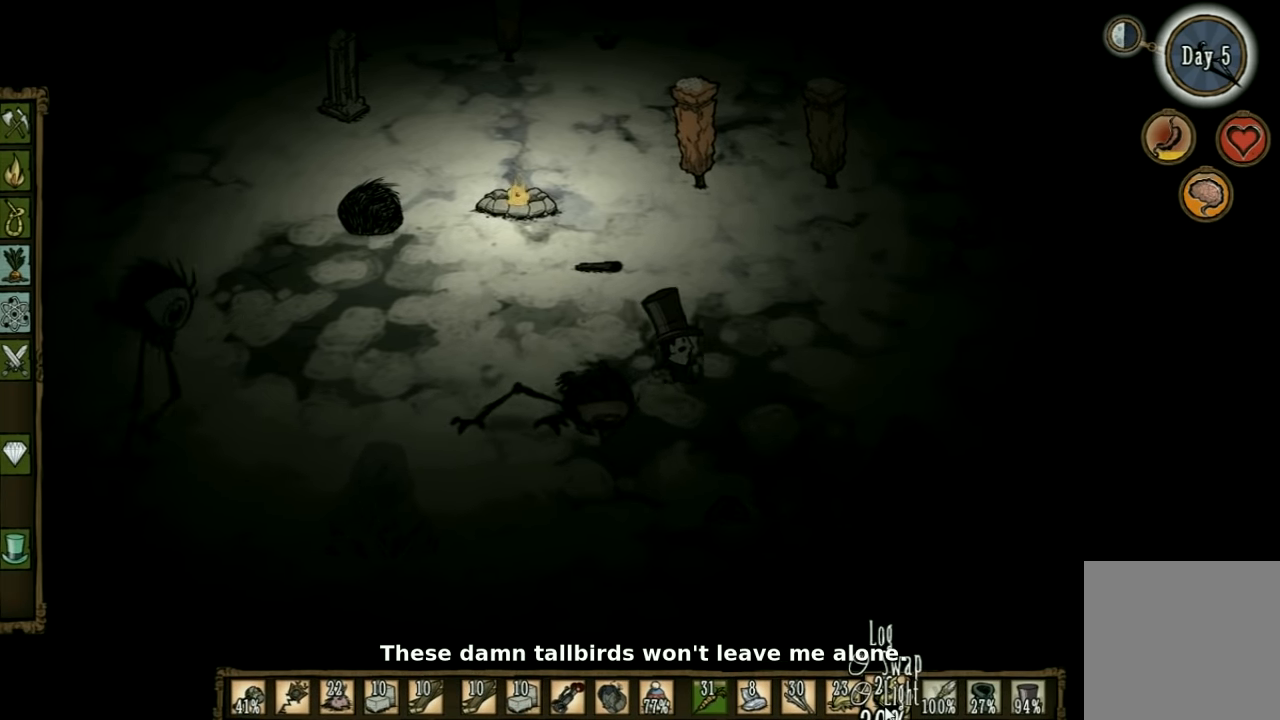
{"keys": ["w"], "events": [[100, "d", "up"], [367, "w", "down"]]}
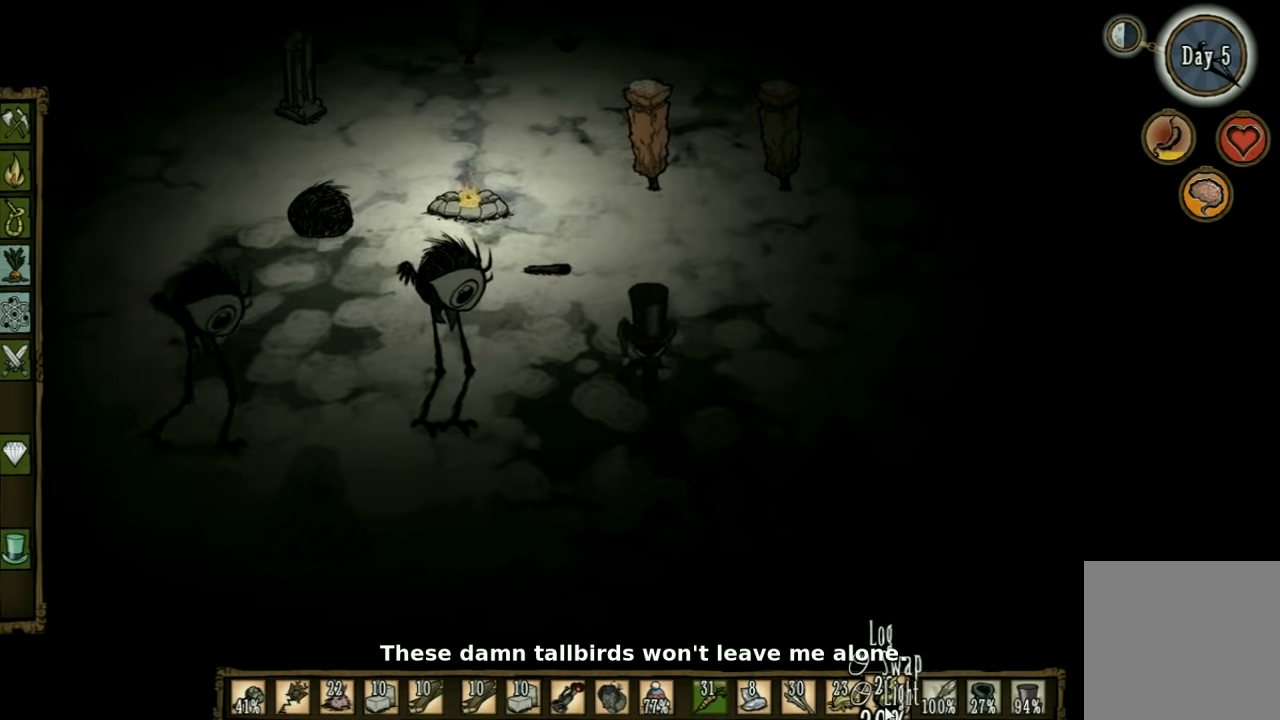
{"keys": ["w"], "events": []}
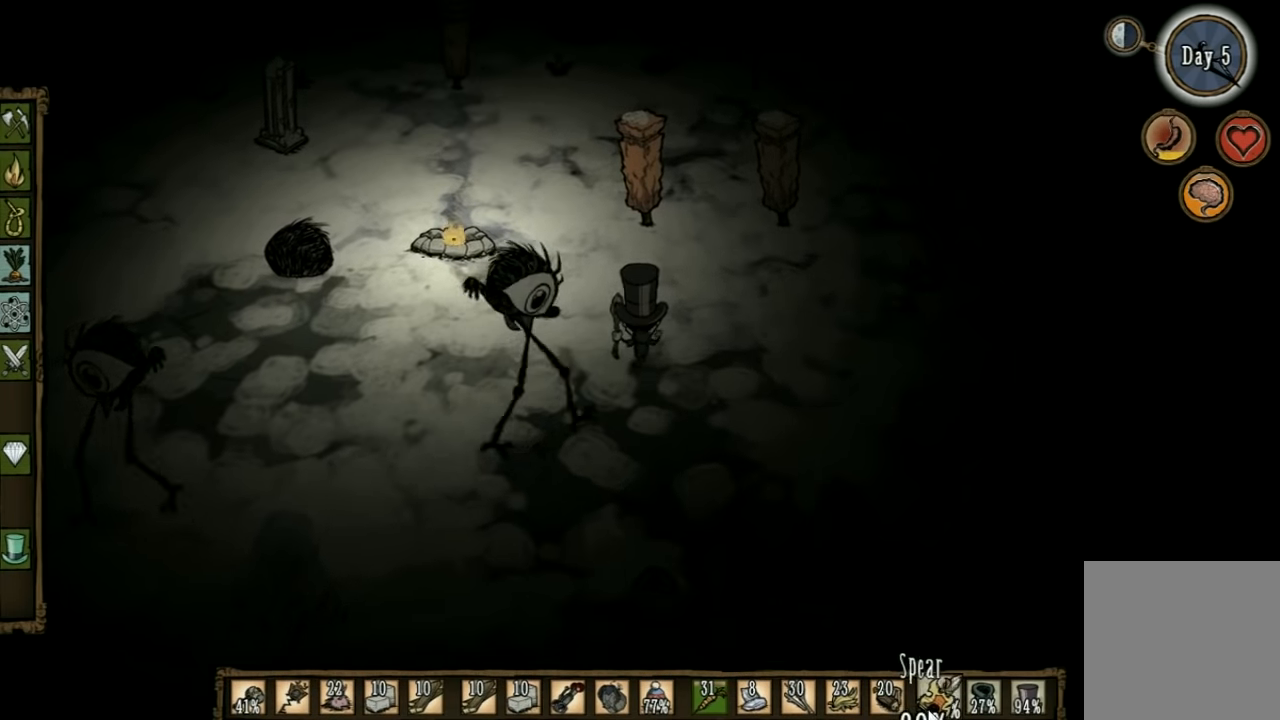
{"keys": ["a", "w"], "events": [[500, "a", "down"]]}
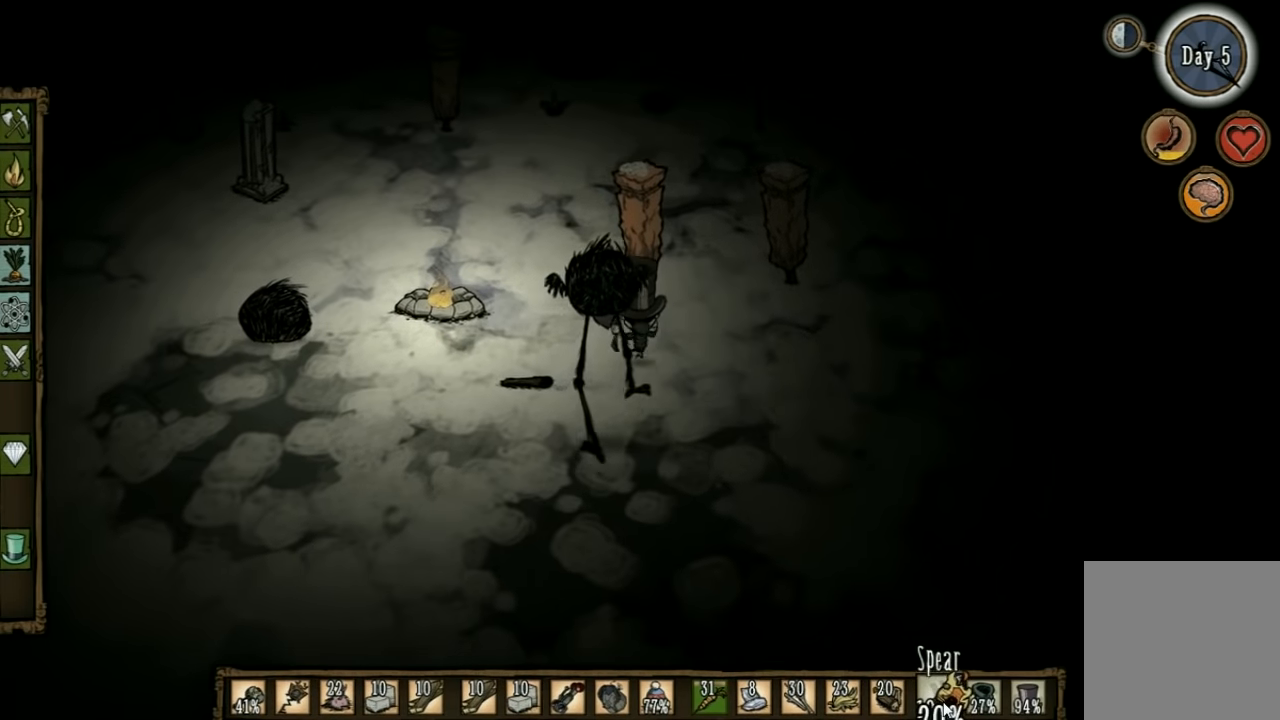
{"keys": ["a"], "events": [[233, "w", "up"]]}
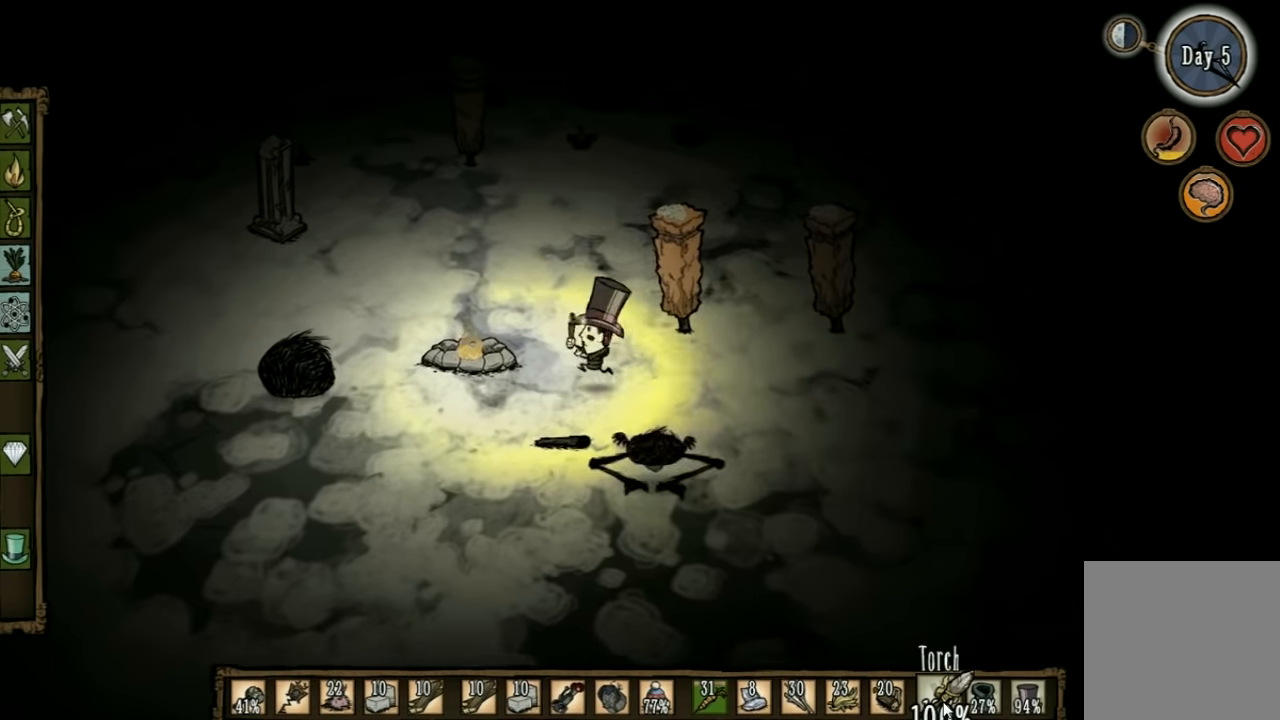
{"keys": ["a", "s"], "events": [[333, "s", "down"]]}
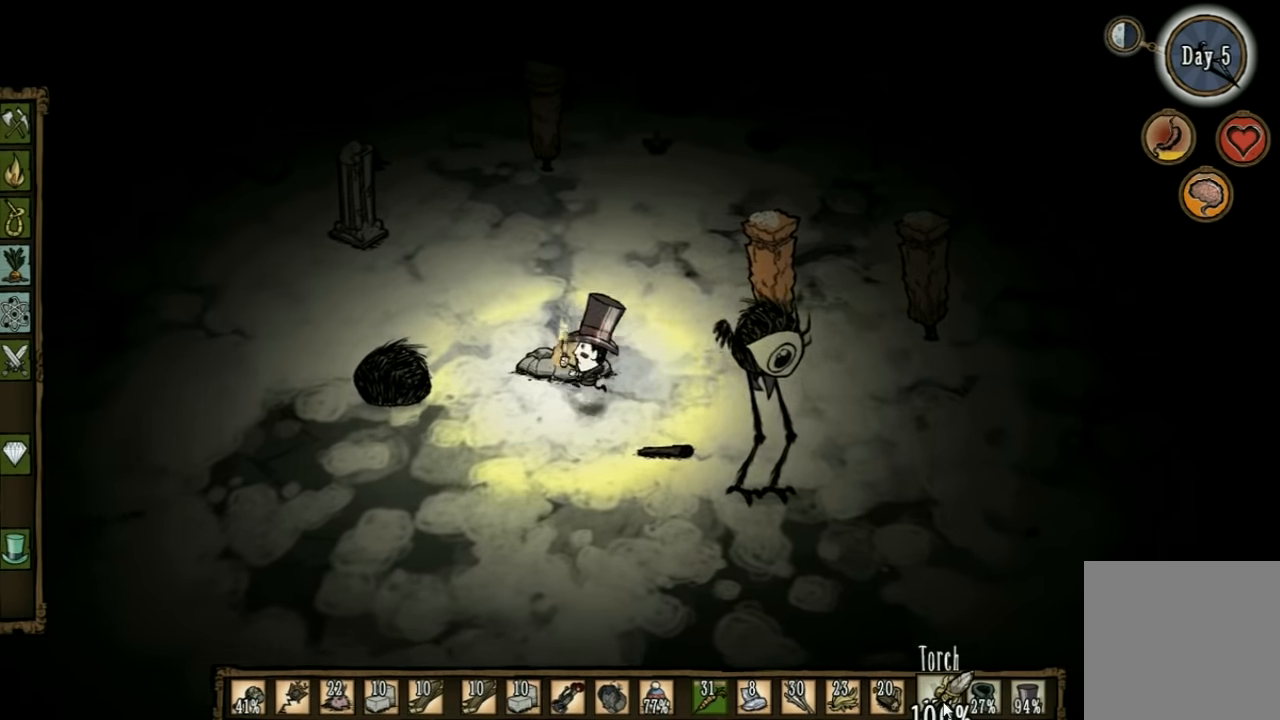
{"keys": ["s"], "events": [[366, "a", "up"]]}
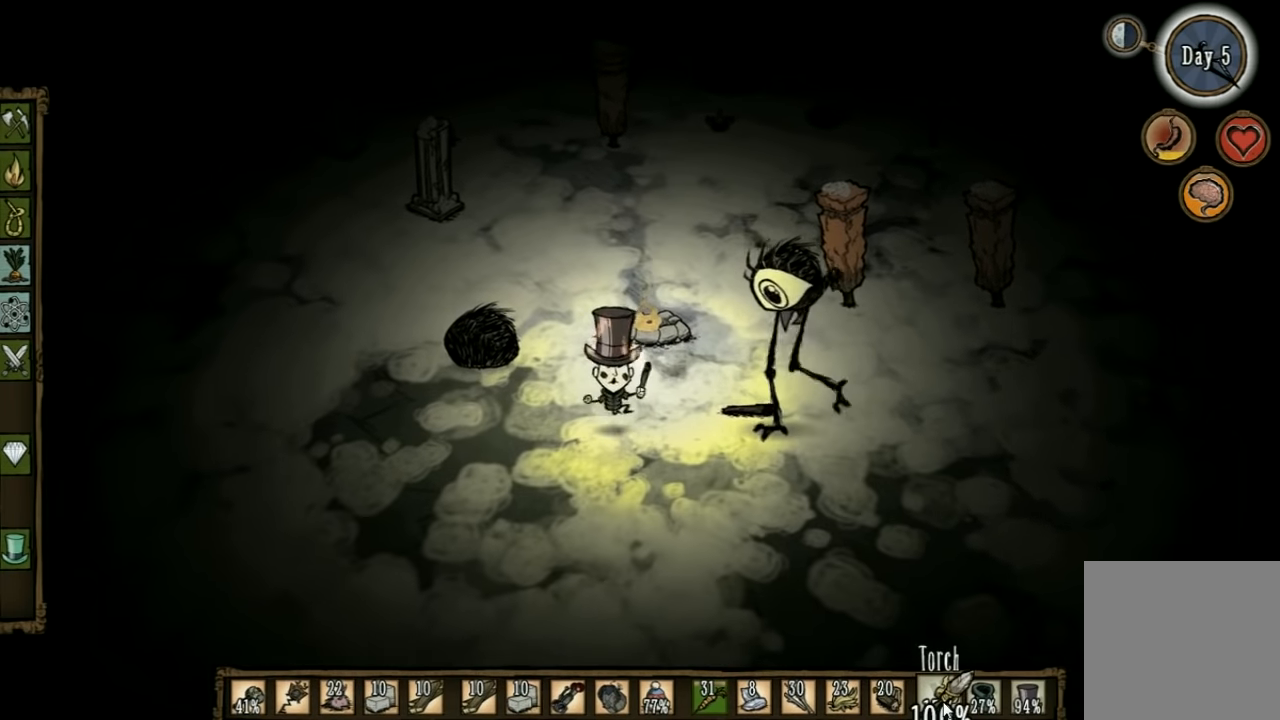
{"keys": ["a", "s"], "events": [[200, "a", "down"]]}
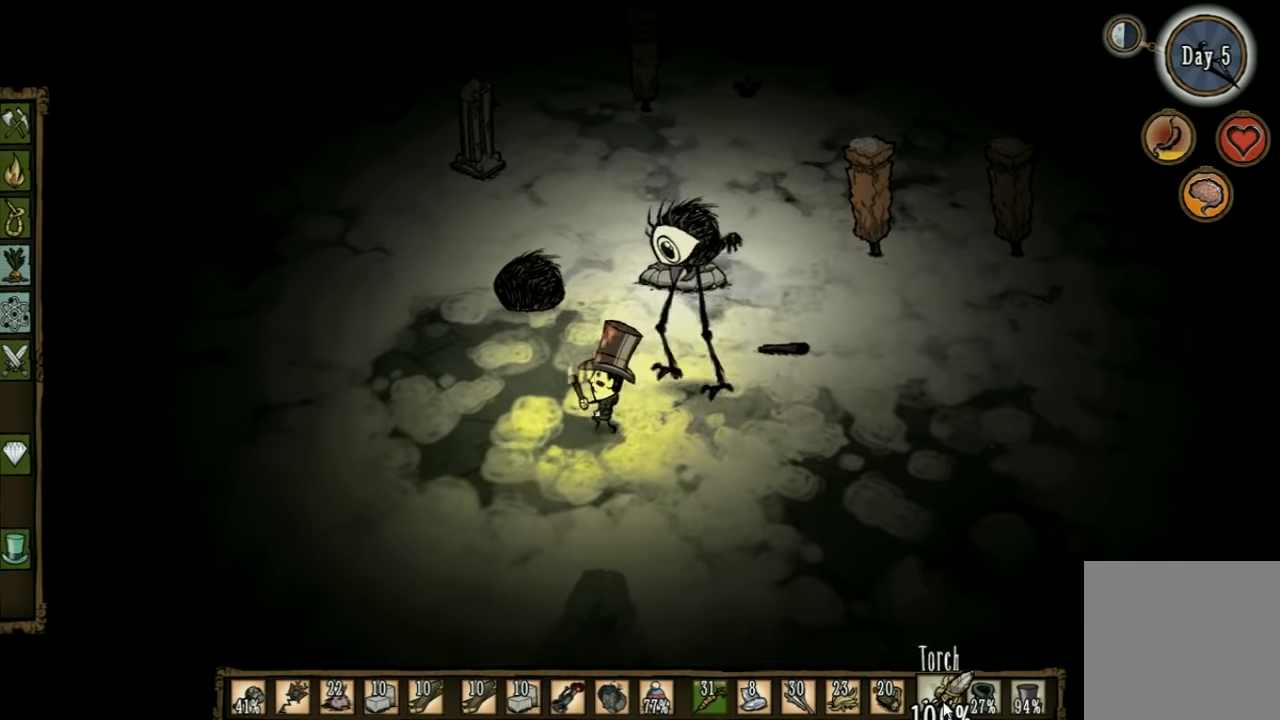
{"keys": ["a", "s"], "events": []}
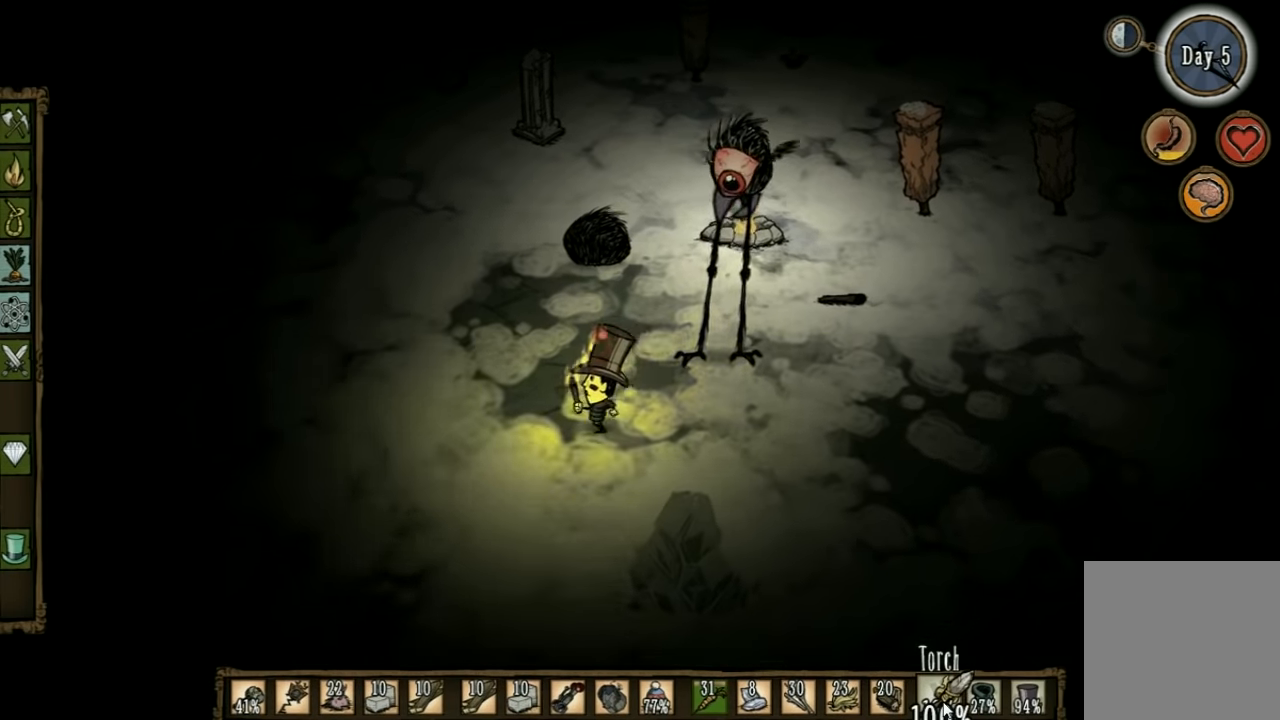
{"keys": ["a", "s"], "events": []}
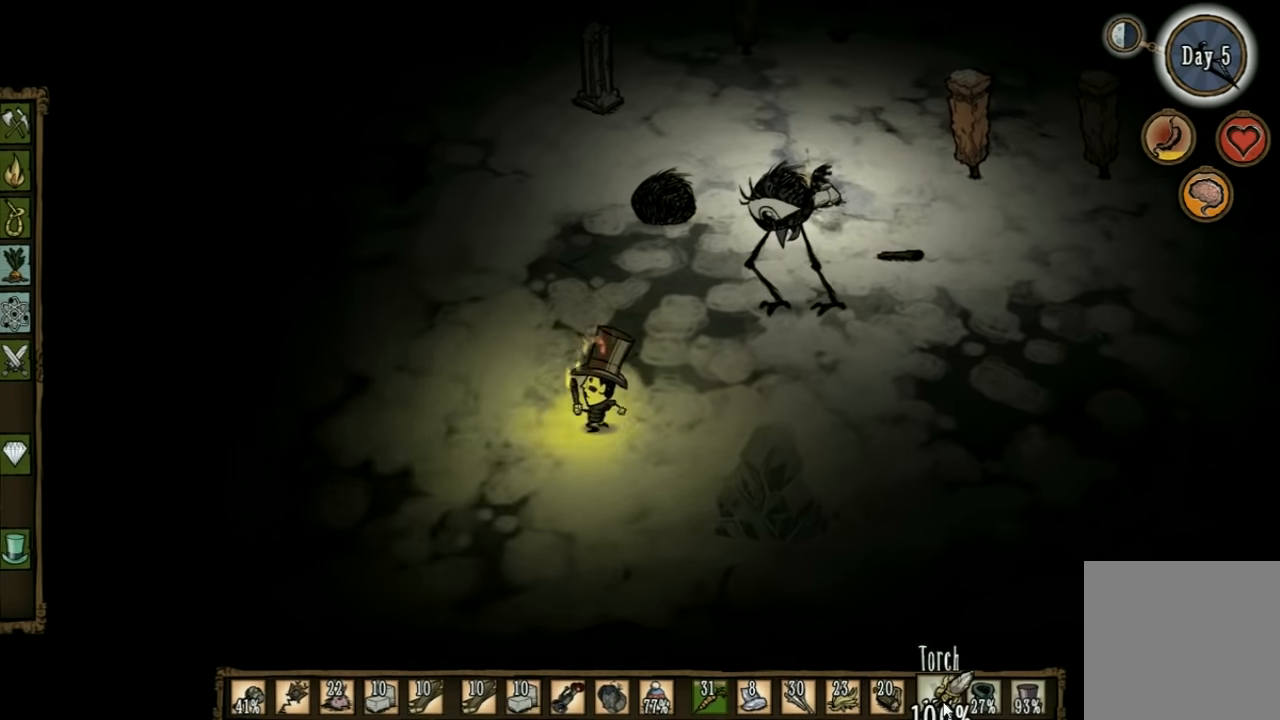
{"keys": ["d", "s"], "events": [[166, "a", "up"], [466, "d", "down"]]}
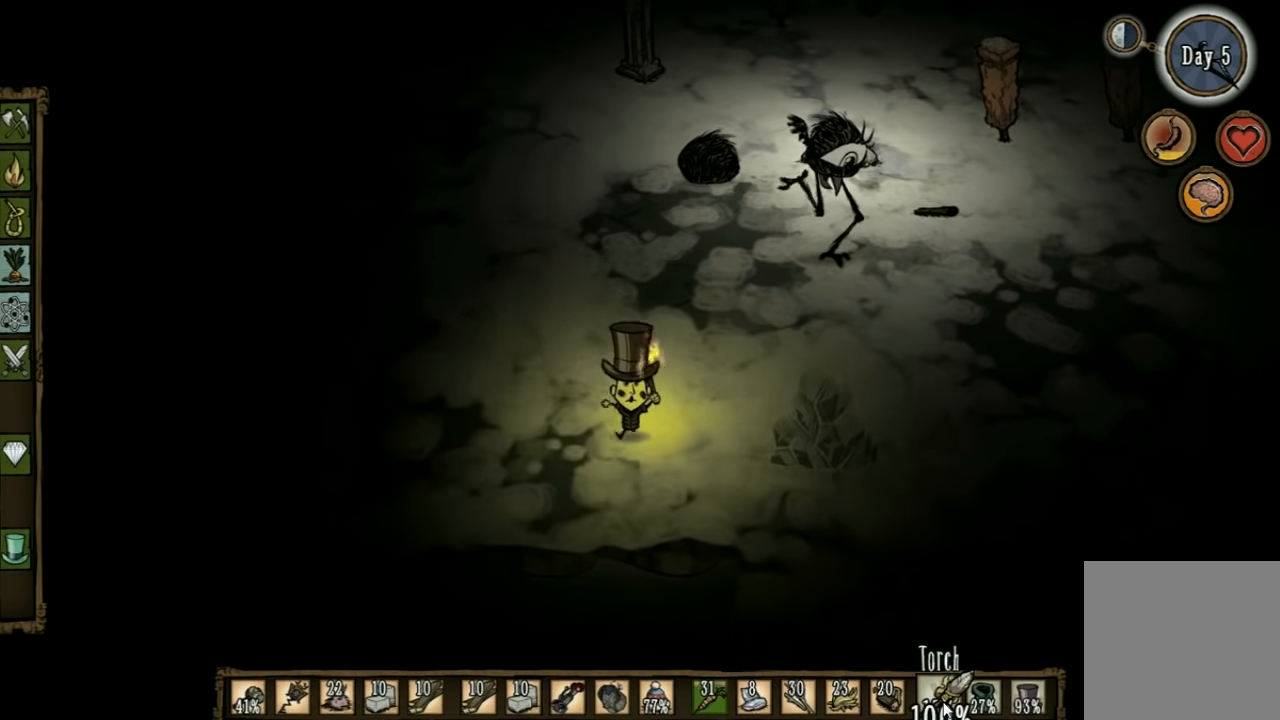
{"keys": ["d", "s"], "events": []}